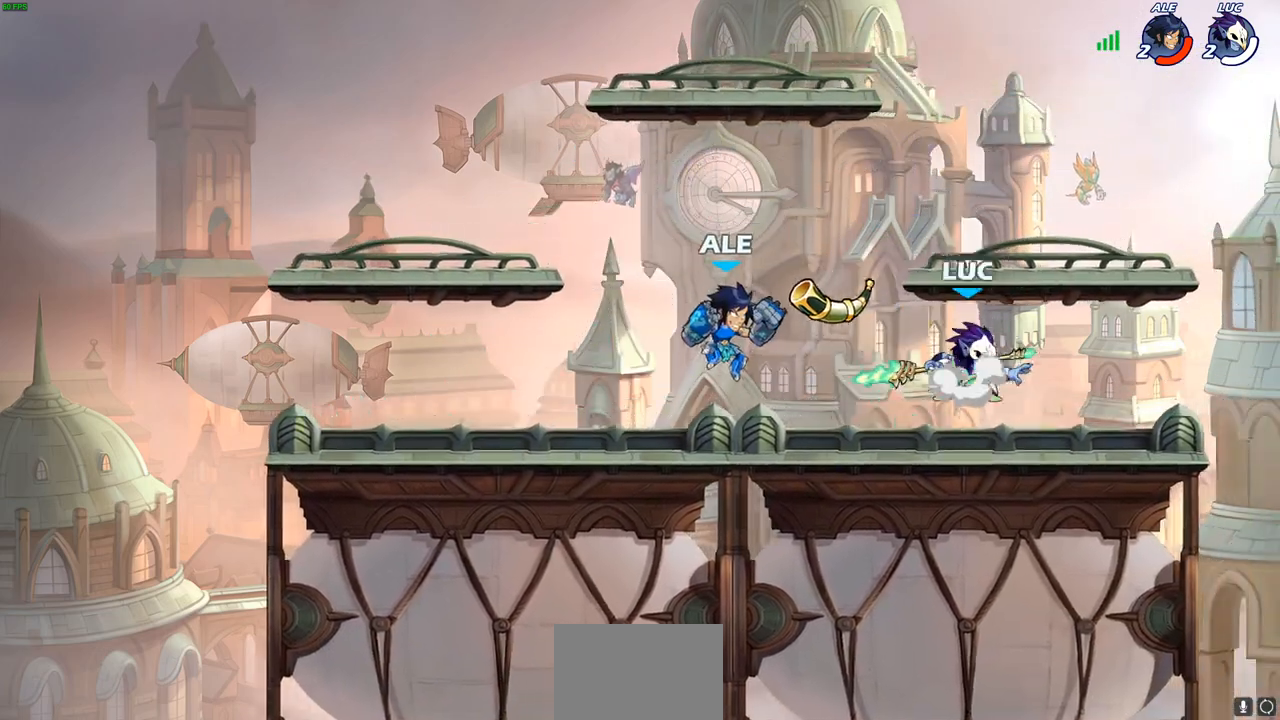
Gameplay with a controller (PlayStation layout); each line is a JSON object with the inputs held at the frame after it. "events" lists button and stick changes between this image and that frame as [ms after this image, input, new state], when the widget could be followed in between.
{"buttons": [], "left_stick": "center", "right_stick": "center", "events": [[100, "CROSS", "up"], [183, "left_stick", "down-right"], [250, "left_stick", "down-left"], [383, "SQUARE", "down"], [450, "SQUARE", "up"], [450, "left_stick", "center"]]}
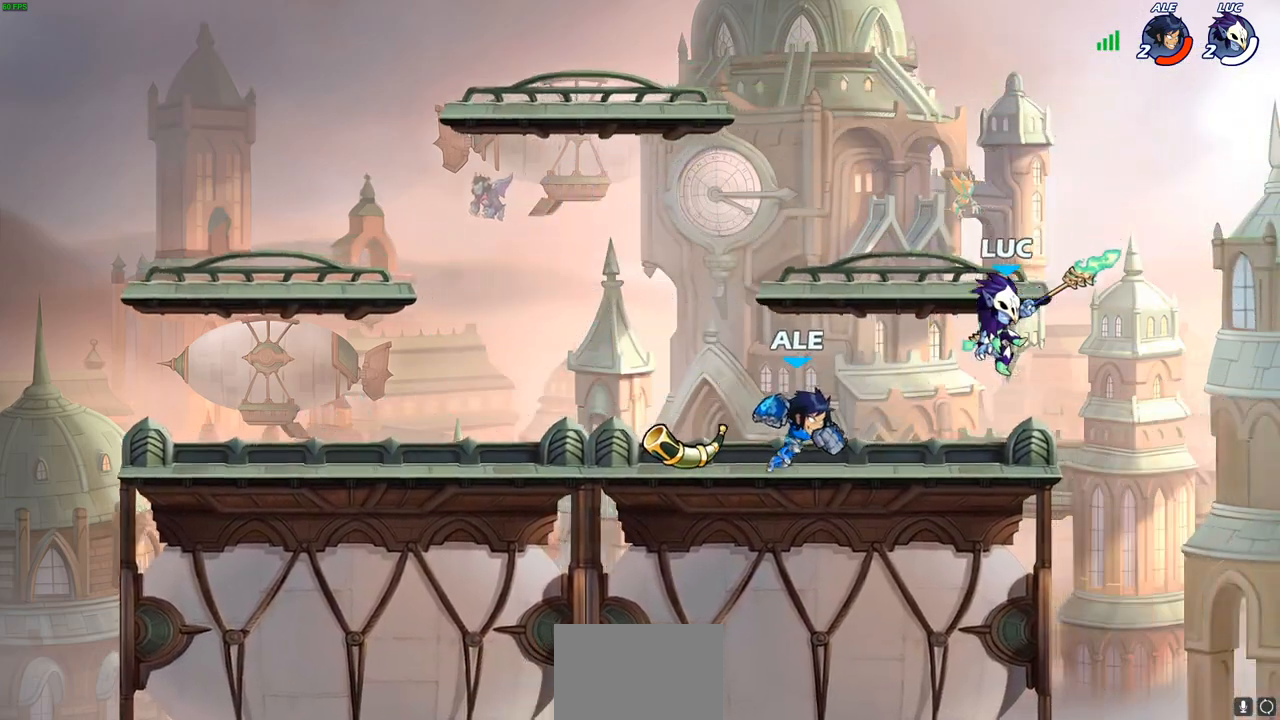
{"buttons": ["R2"], "left_stick": "left", "right_stick": "center", "events": [[133, "left_stick", "up-left"], [300, "left_stick", "left"], [417, "R2", "down"]]}
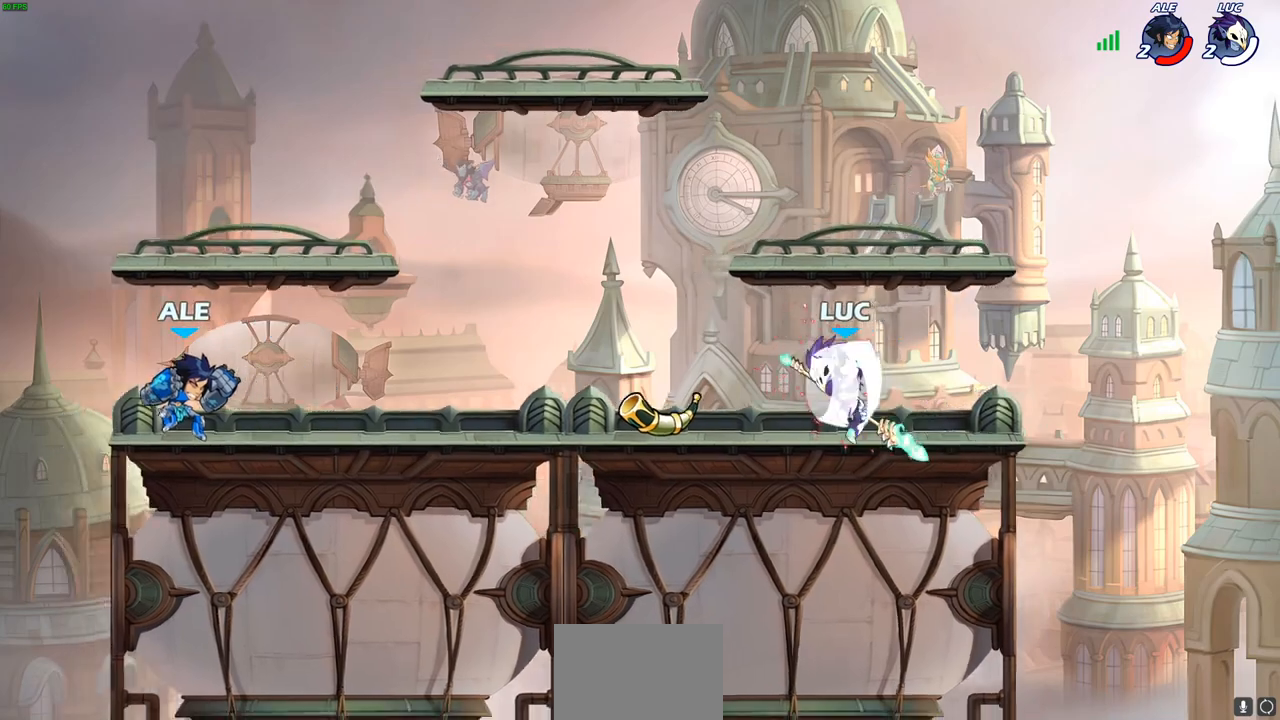
{"buttons": [], "left_stick": "left", "right_stick": "center", "events": [[250, "R2", "up"]]}
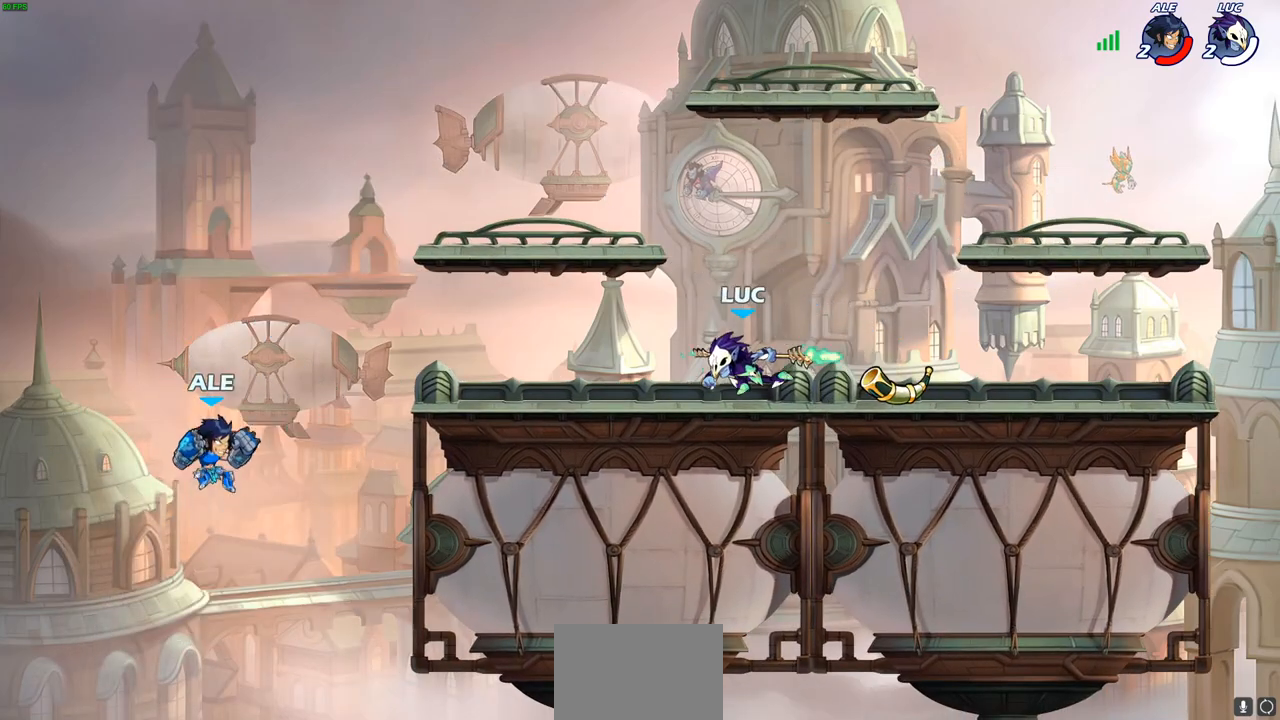
{"buttons": ["CIRCLE"], "left_stick": "center", "right_stick": "center"}
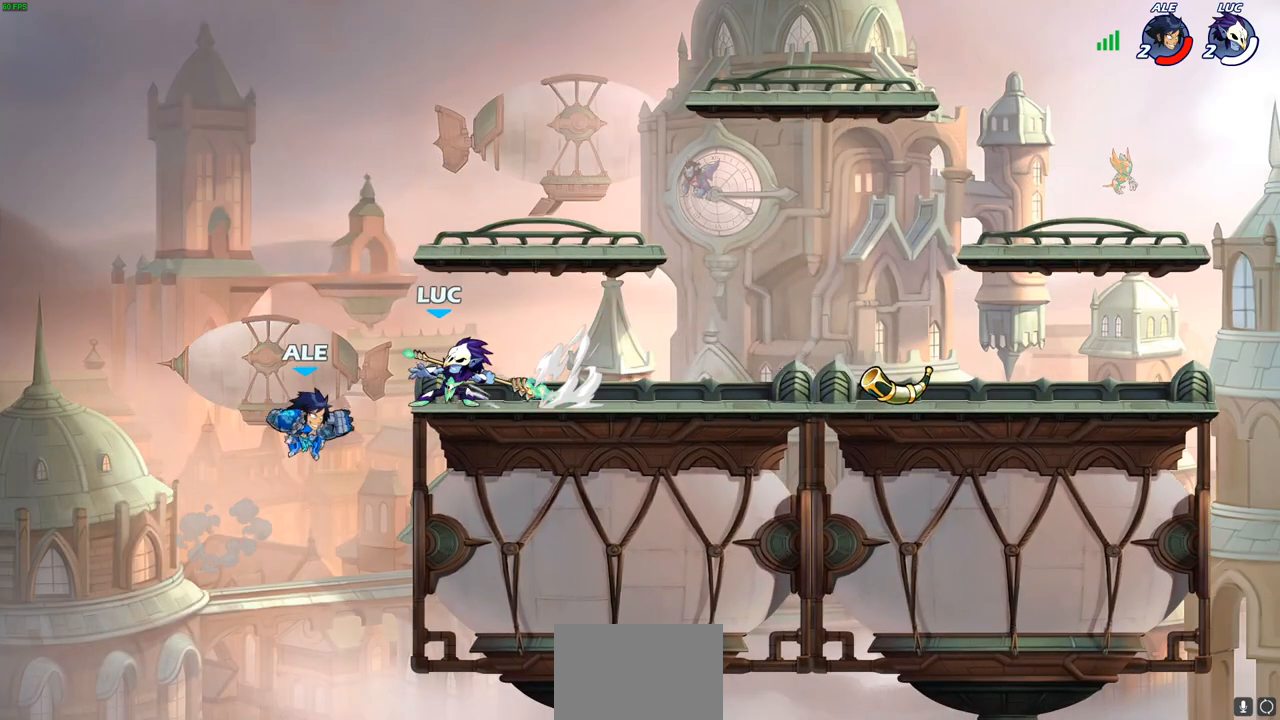
{"buttons": ["CIRCLE"], "left_stick": "right", "right_stick": "center", "events": [[67, "left_stick", "down-right"], [217, "left_stick", "right"]]}
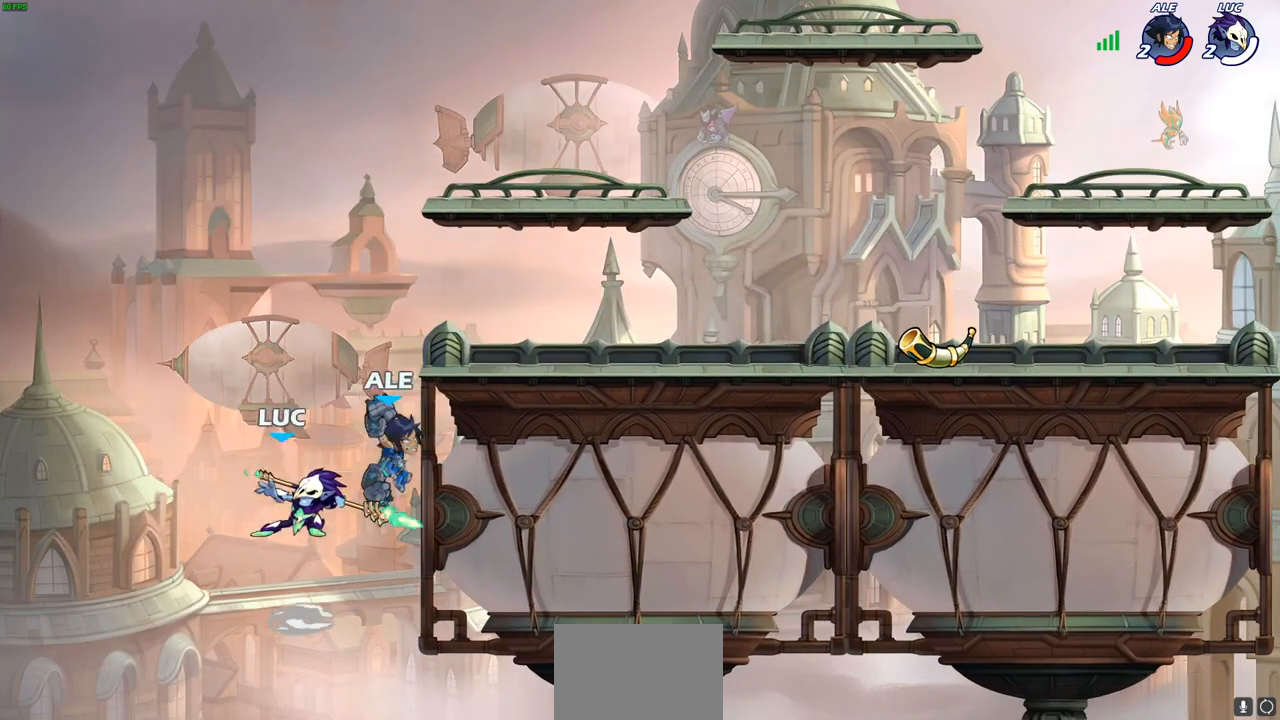
{"buttons": ["CIRCLE"], "left_stick": "center", "right_stick": "center"}
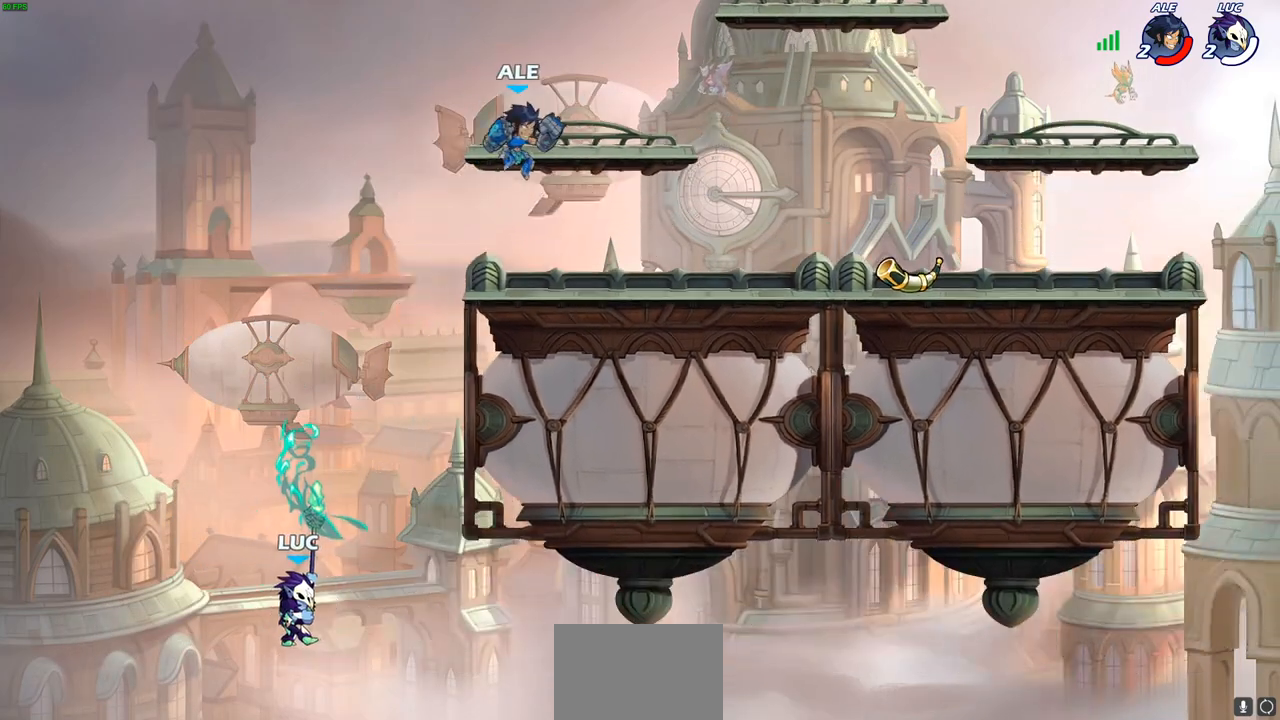
{"buttons": ["CROSS", "CIRCLE"], "left_stick": "up", "right_stick": "center", "events": [[283, "left_stick", "right"], [367, "CROSS", "down"], [500, "left_stick", "up"]]}
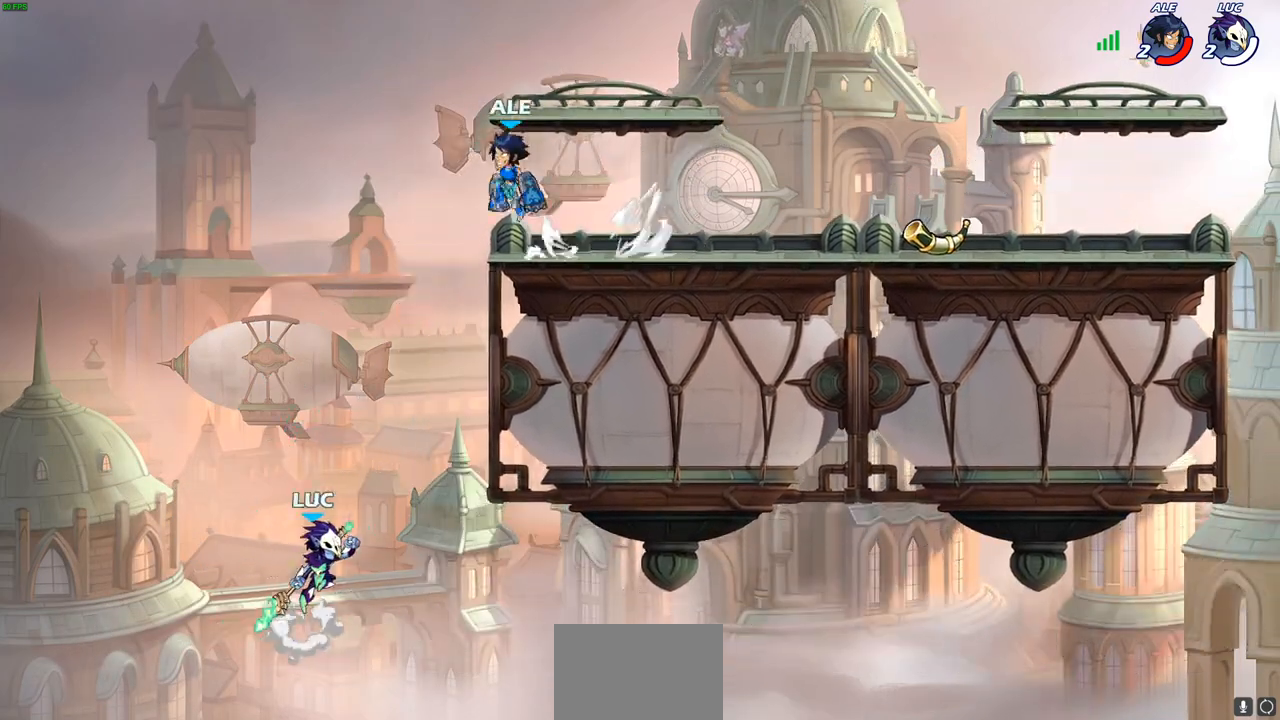
{"buttons": ["CIRCLE"], "left_stick": "left", "right_stick": "center", "events": [[33, "CROSS", "up"], [100, "left_stick", "up-left"], [200, "left_stick", "left"]]}
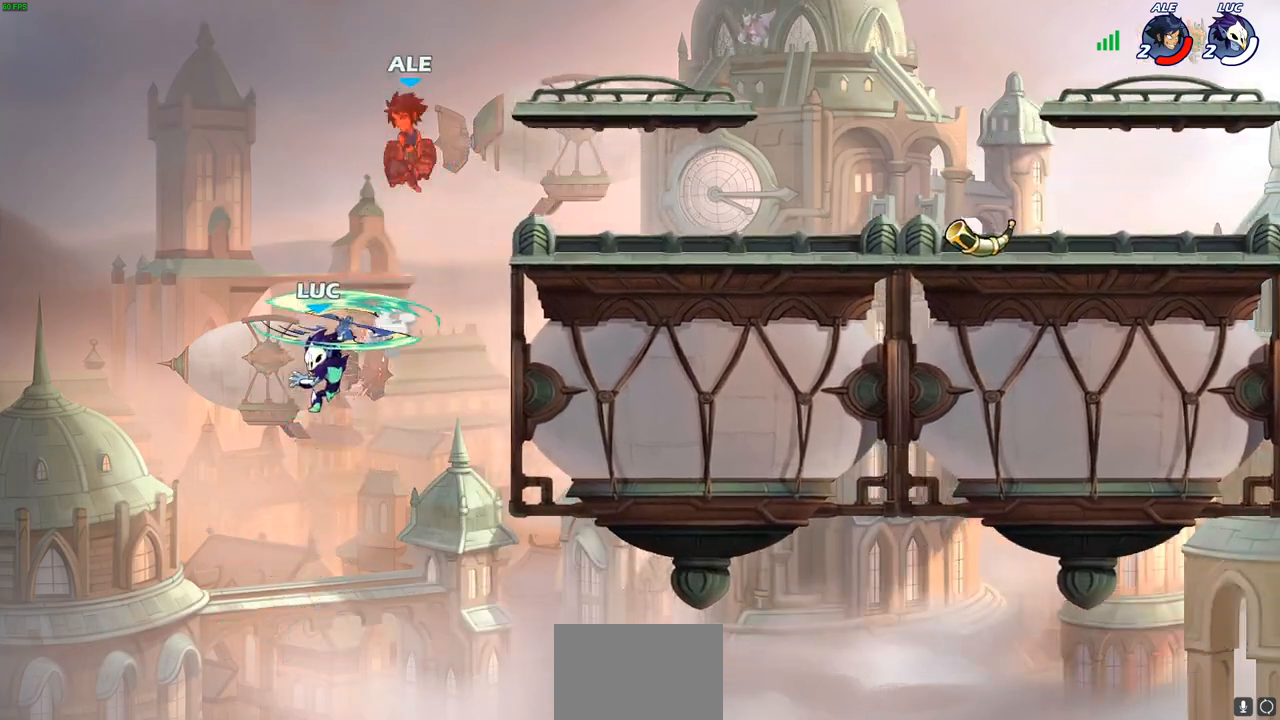
{"buttons": ["CROSS"], "left_stick": "right", "right_stick": "center", "events": [[33, "left_stick", "up-right"], [233, "CIRCLE", "up"], [267, "left_stick", "right"], [367, "CROSS", "down"]]}
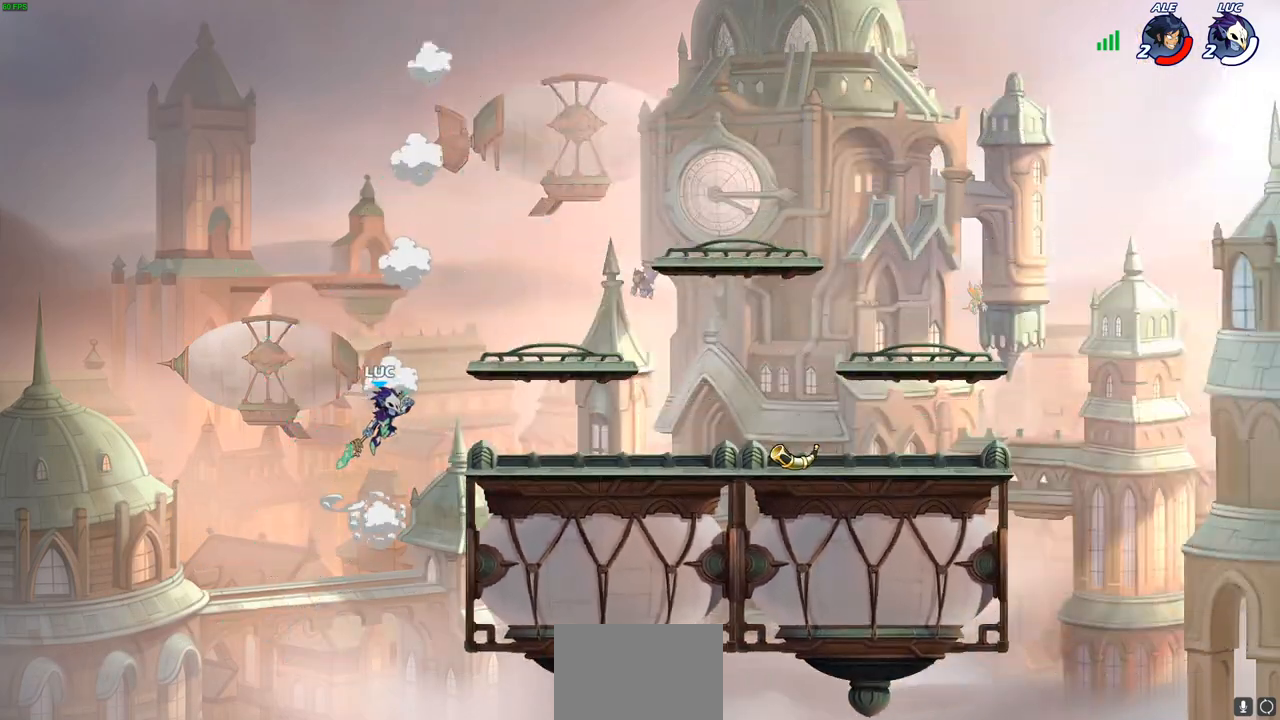
{"buttons": ["CIRCLE", "R2"], "left_stick": "center", "right_stick": "center", "events": [[50, "CROSS", "up"], [383, "left_stick", "center"], [400, "R2", "down"], [417, "CIRCLE", "down"]]}
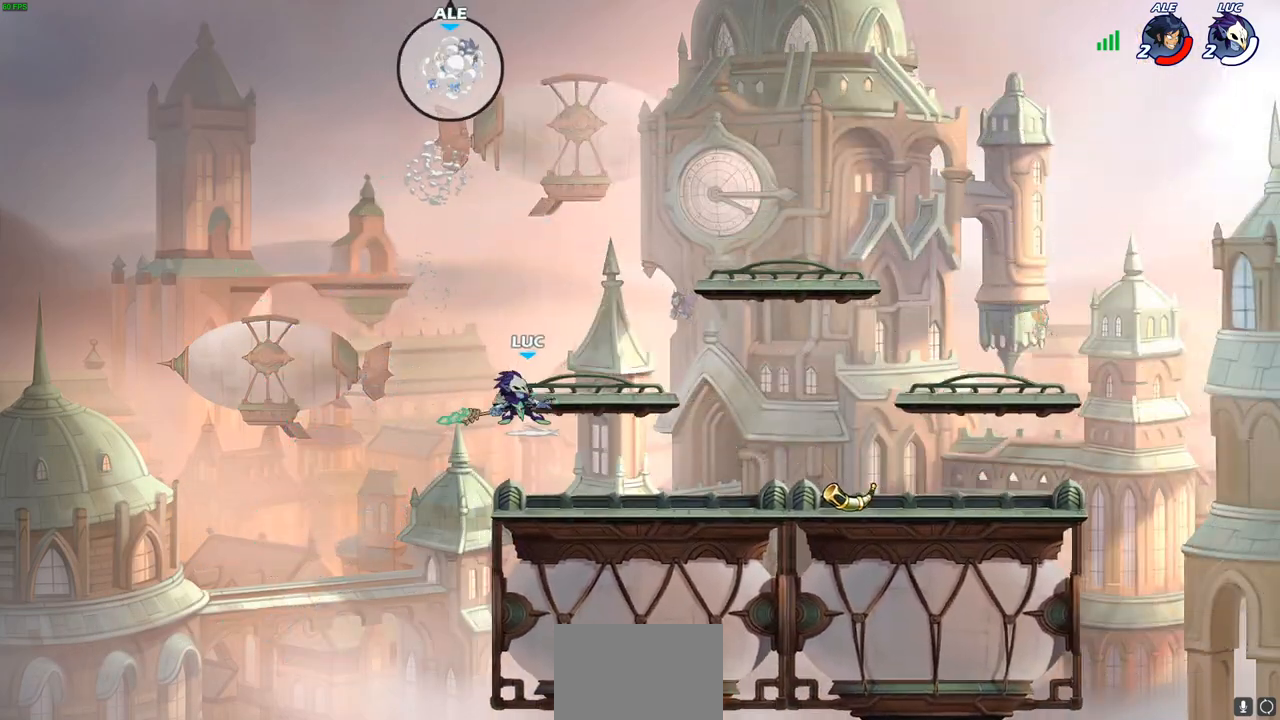
{"buttons": ["CIRCLE", "R2"], "left_stick": "center", "right_stick": "center", "events": [[200, "left_stick", "up-left"], [400, "left_stick", "center"]]}
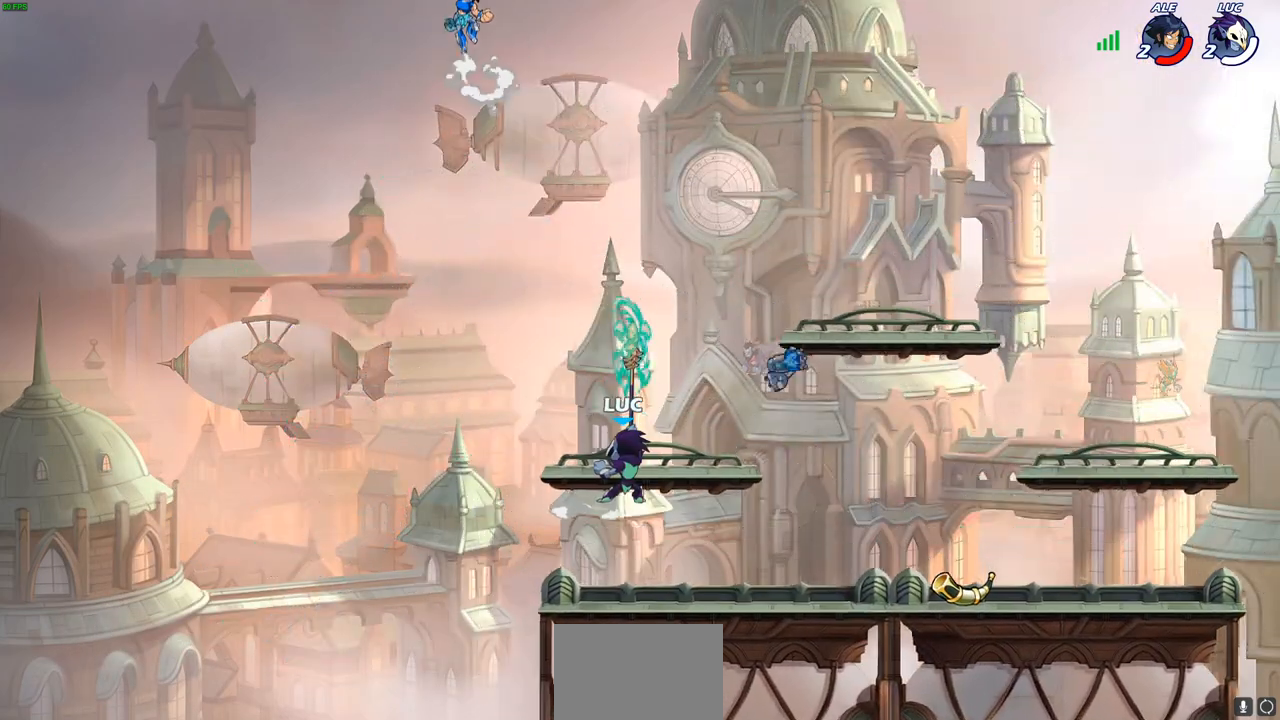
{"buttons": [], "left_stick": "down", "right_stick": "center", "events": [[83, "CIRCLE", "up"], [117, "R2", "up"], [350, "left_stick", "left"], [433, "left_stick", "center"], [483, "left_stick", "down"]]}
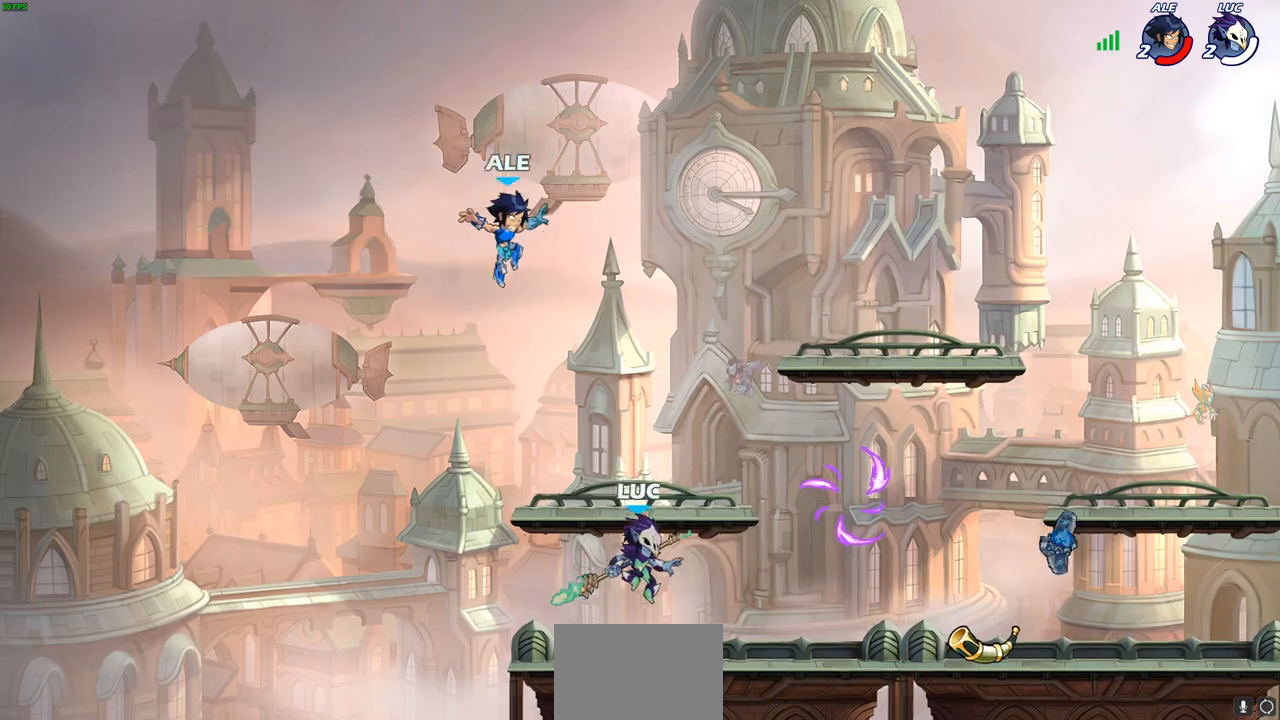
{"buttons": [], "left_stick": "center", "right_stick": "center", "events": [[167, "left_stick", "right"], [400, "R2", "down"], [450, "left_stick", "center"], [483, "R2", "up"]]}
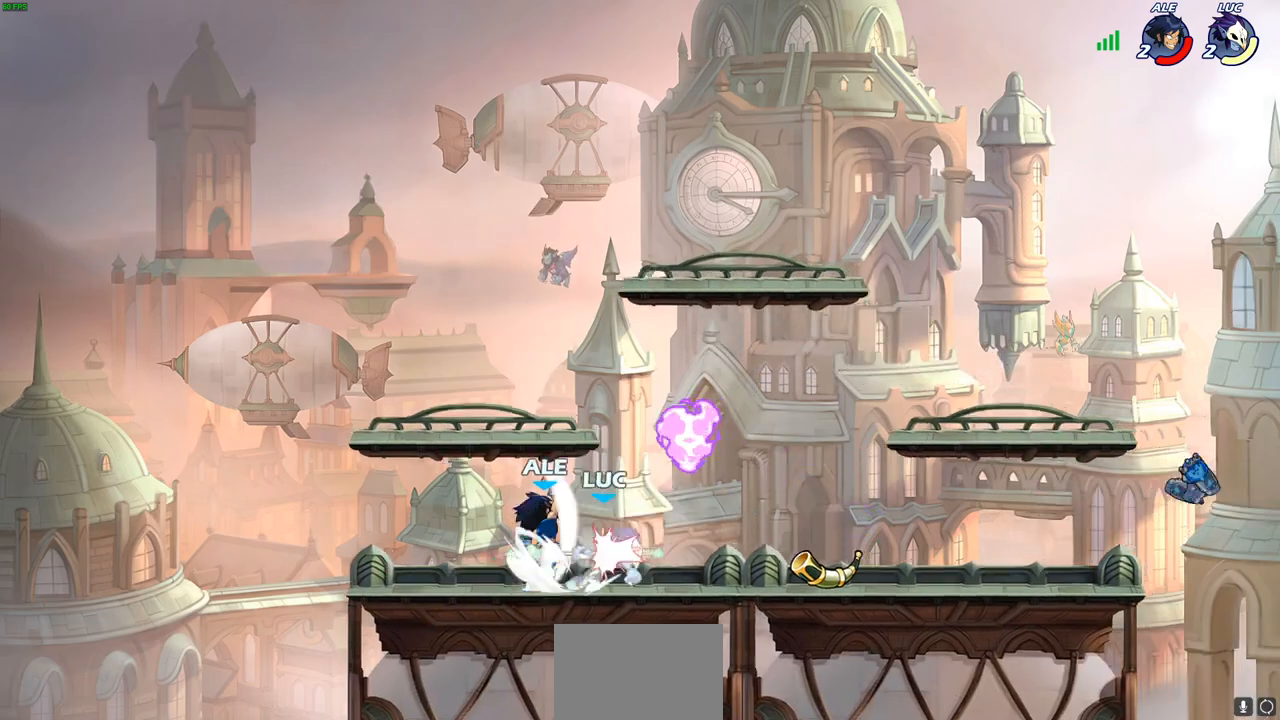
{"buttons": [], "left_stick": "down", "right_stick": "center", "events": [[400, "left_stick", "down"]]}
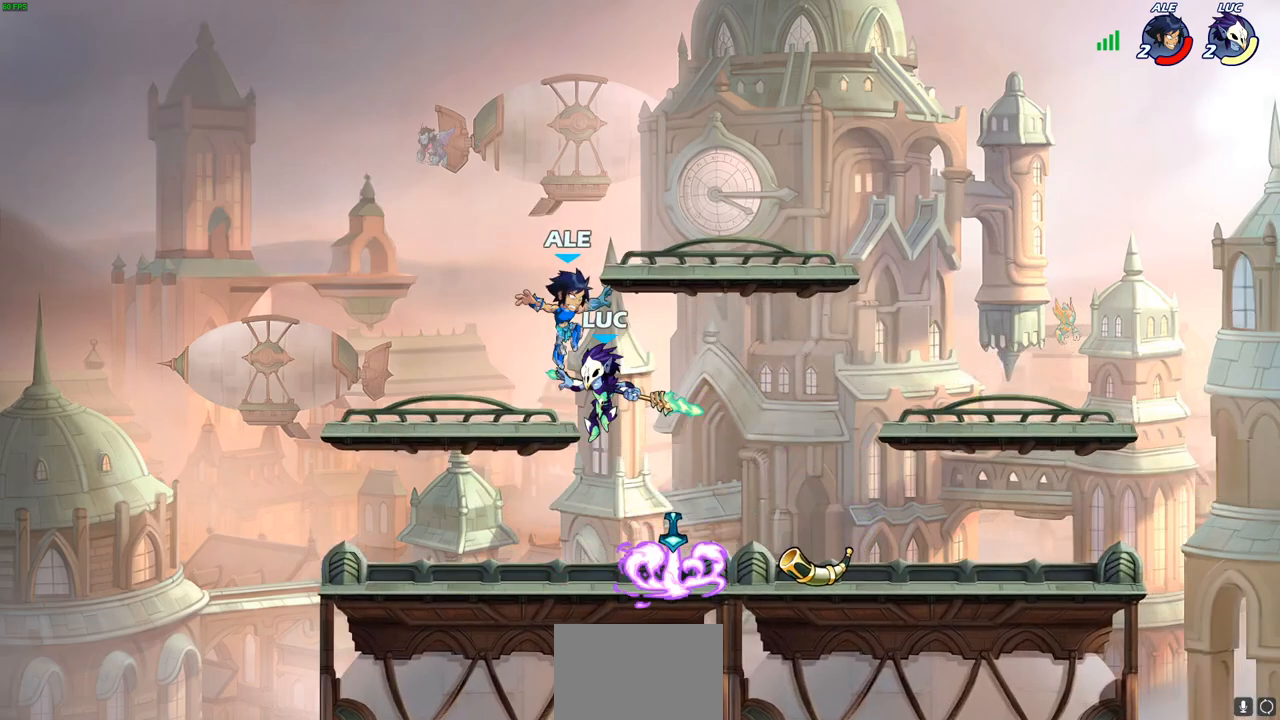
{"buttons": [], "left_stick": "center", "right_stick": "center", "events": [[83, "left_stick", "down-left"], [183, "left_stick", "left"], [283, "left_stick", "up-right"], [350, "left_stick", "down"], [367, "CIRCLE", "down"], [417, "CIRCLE", "up"], [450, "left_stick", "center"]]}
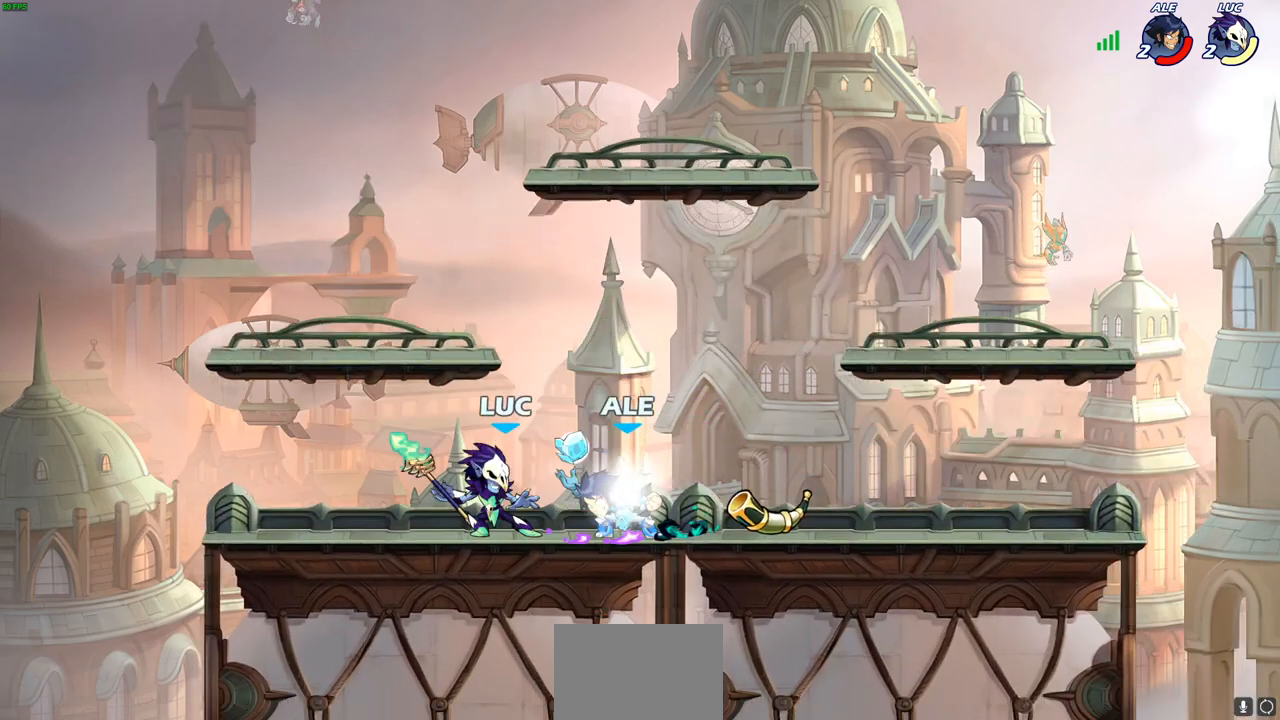
{"buttons": [], "left_stick": "center", "right_stick": "center", "events": []}
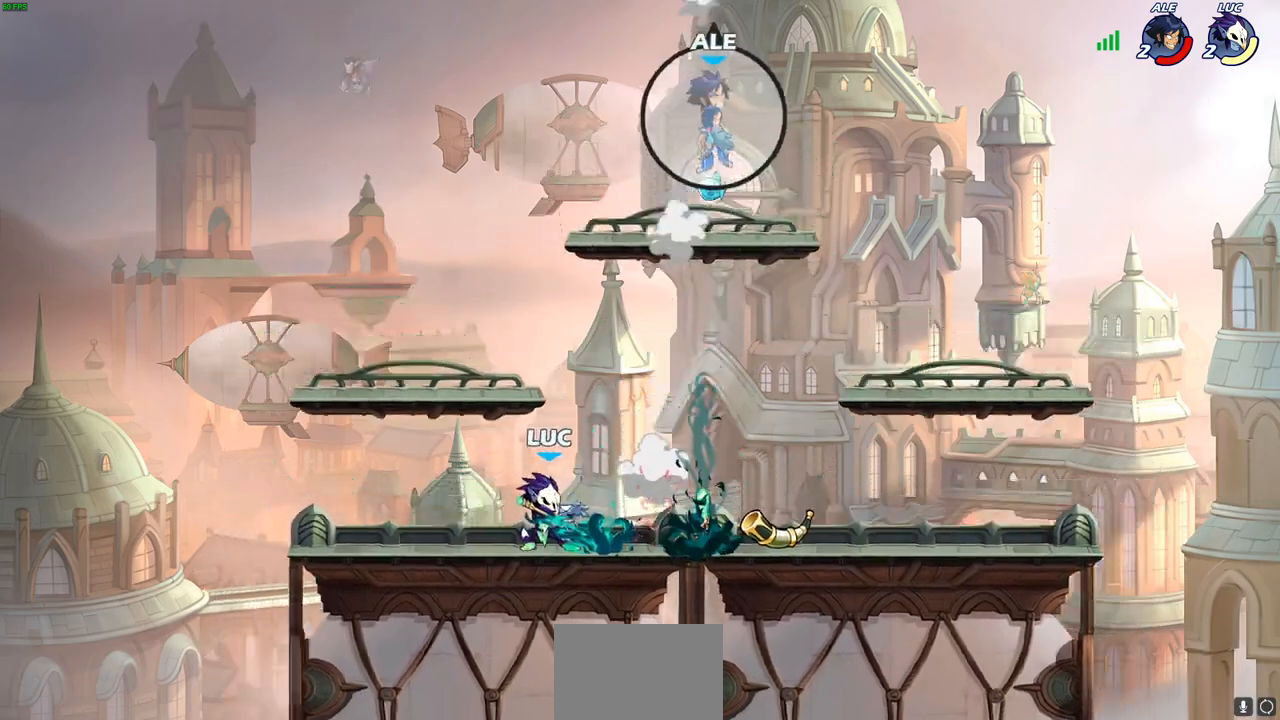
{"buttons": [], "left_stick": "center", "right_stick": "center", "events": []}
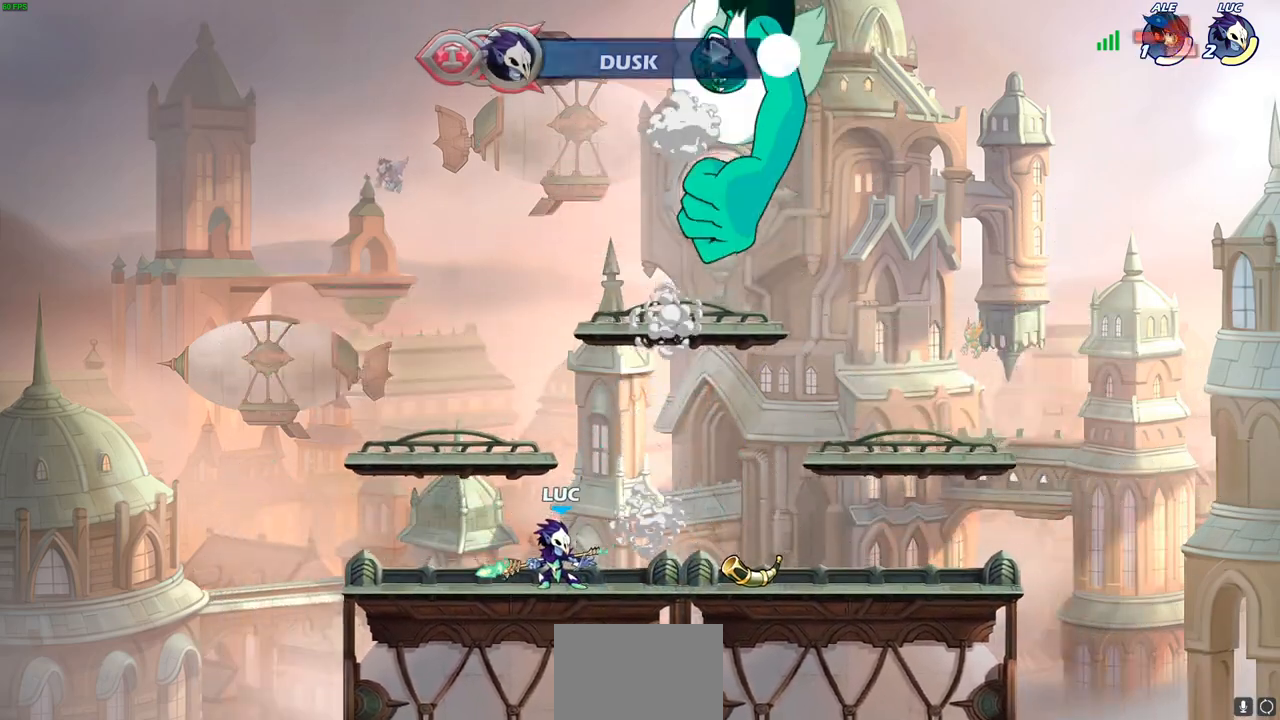
{"buttons": [], "left_stick": "up-left", "right_stick": "center", "events": [[50, "CROSS", "down"], [150, "CROSS", "up"], [317, "CROSS", "down"], [383, "left_stick", "up-left"], [483, "CROSS", "up"]]}
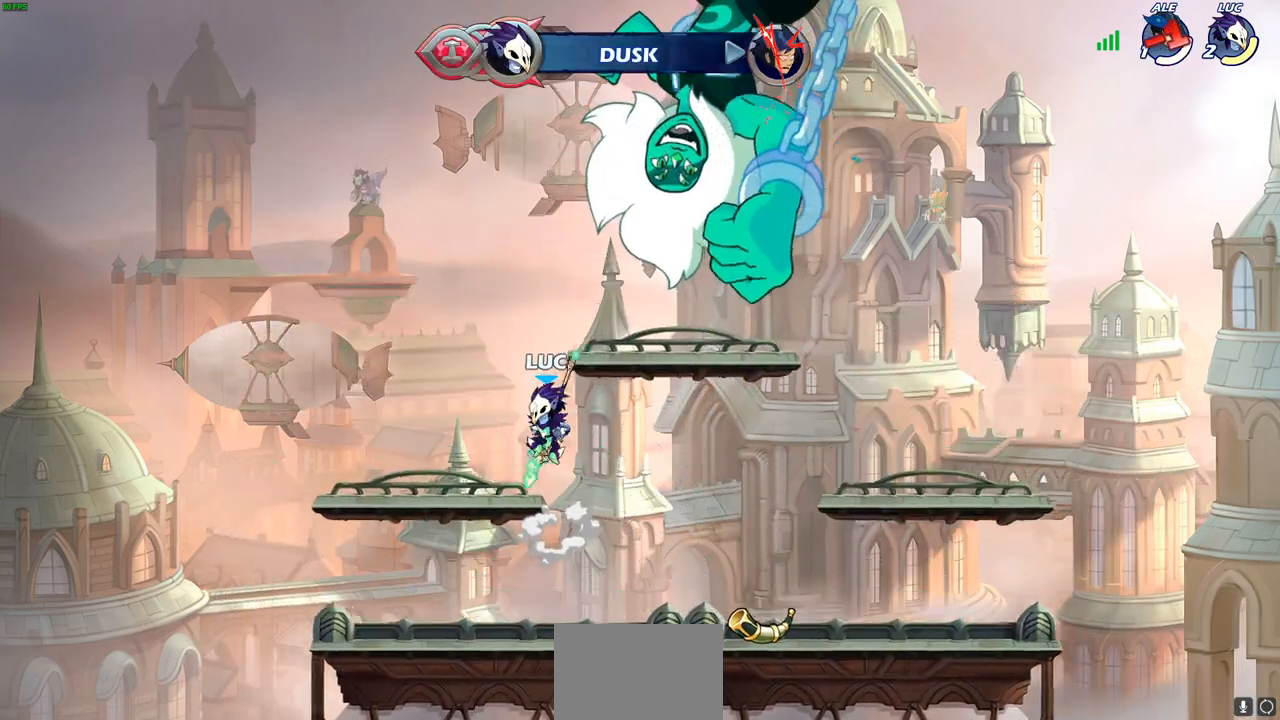
{"buttons": [], "left_stick": "up-right", "right_stick": "center", "events": [[117, "left_stick", "down-left"], [267, "left_stick", "down-right"], [367, "left_stick", "right"], [467, "left_stick", "up-right"]]}
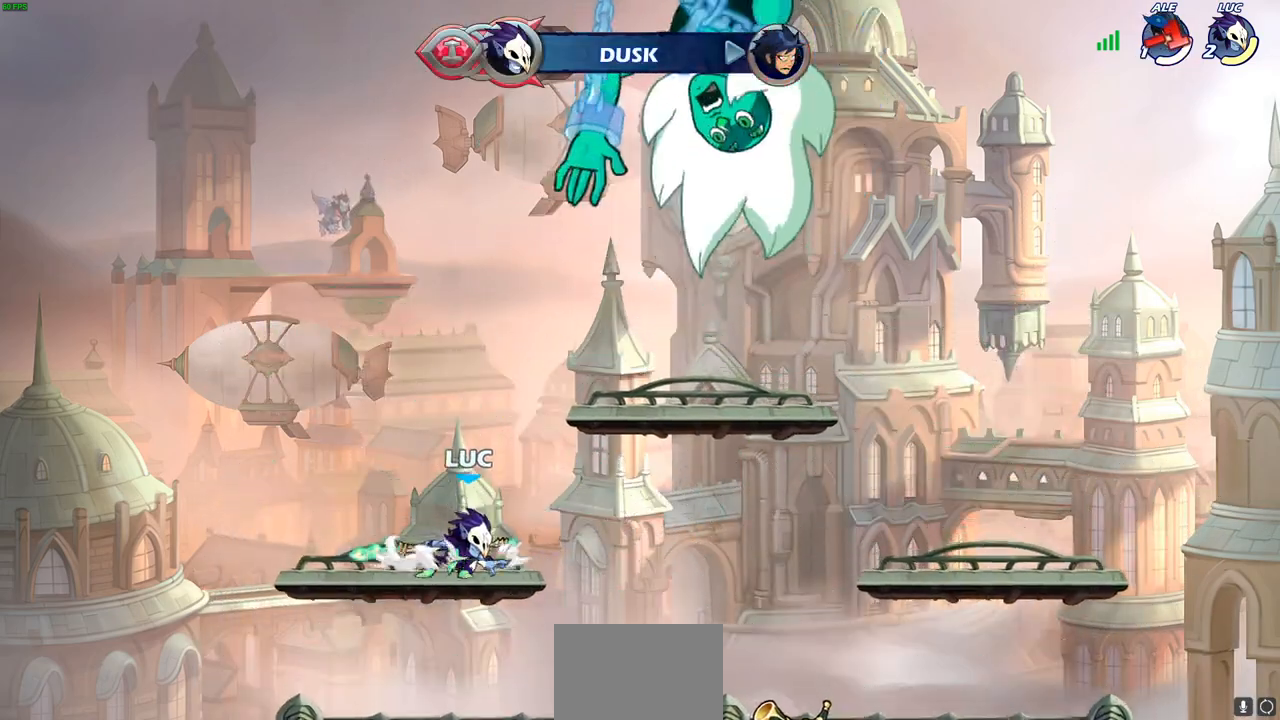
{"buttons": [], "left_stick": "center", "right_stick": "center"}
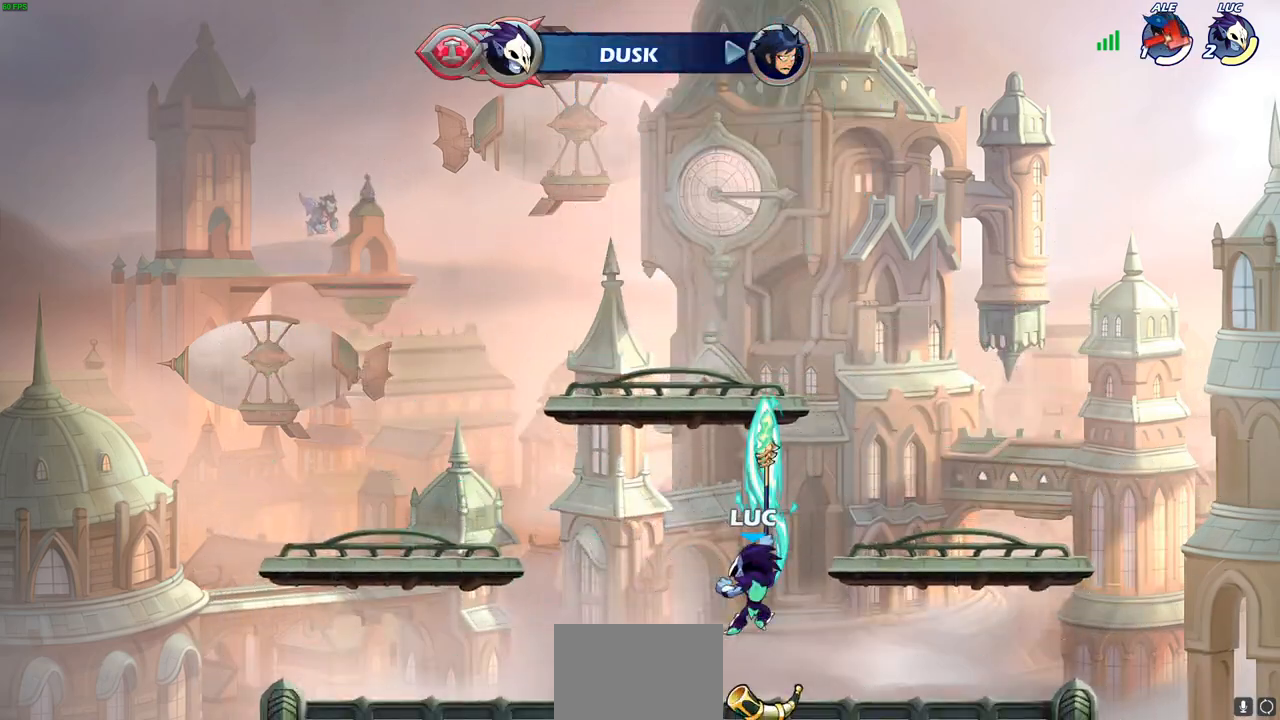
{"buttons": [], "left_stick": "down-left", "right_stick": "center", "events": [[417, "left_stick", "down-left"]]}
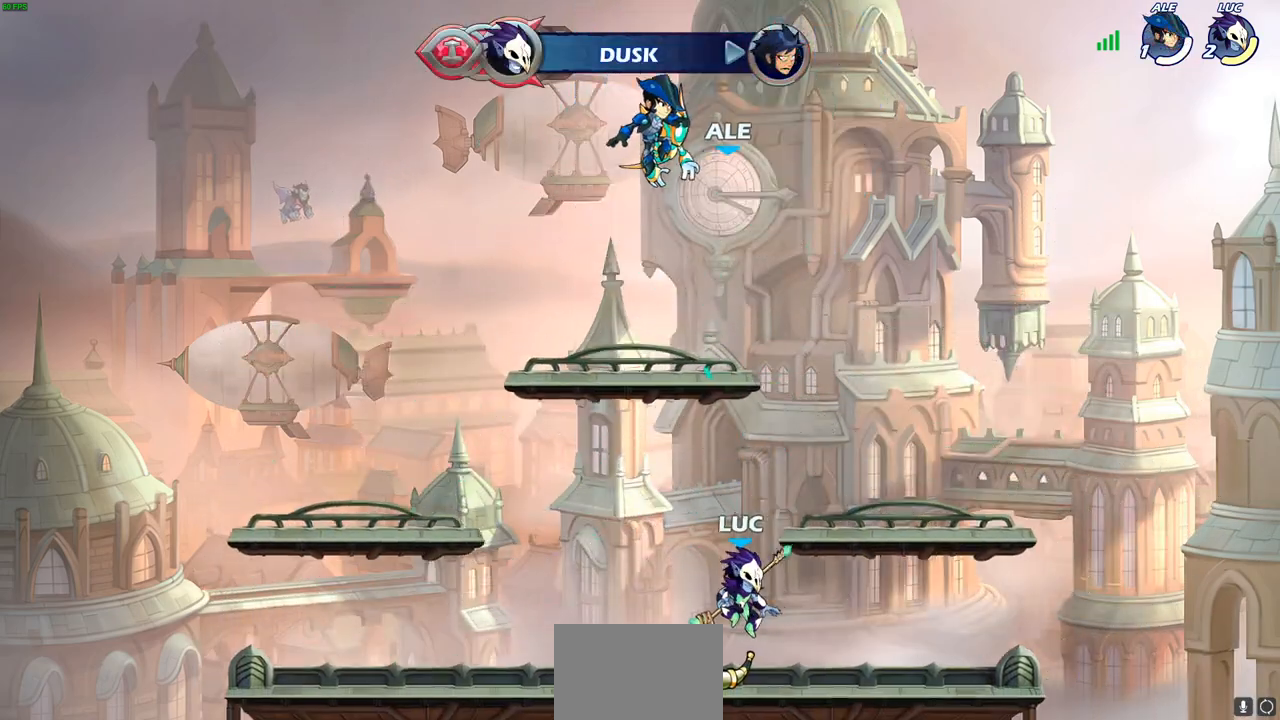
{"buttons": [], "left_stick": "center", "right_stick": "center", "events": [[117, "left_stick", "up-left"], [167, "R2", "down"], [250, "CIRCLE", "down"], [267, "left_stick", "center"], [283, "R2", "up"], [317, "CIRCLE", "up"]]}
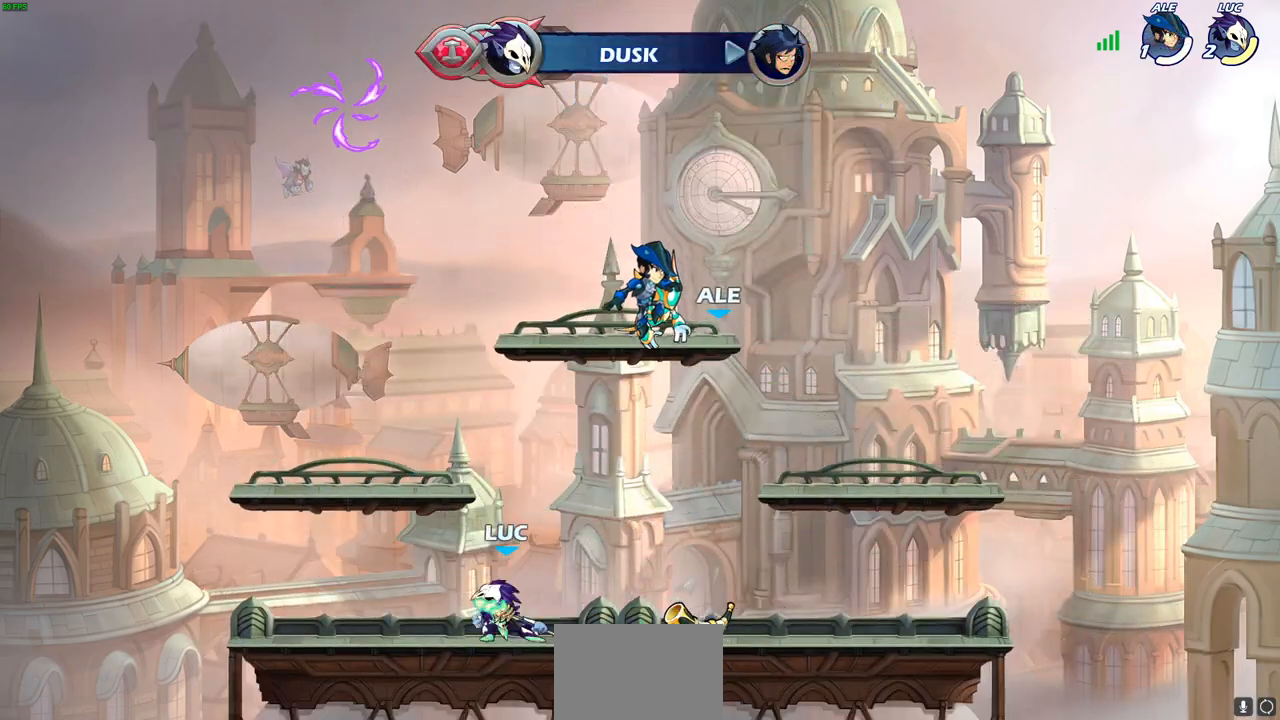
{"buttons": ["CROSS"], "left_stick": "right", "right_stick": "center", "events": [[467, "left_stick", "right"], [500, "CROSS", "down"]]}
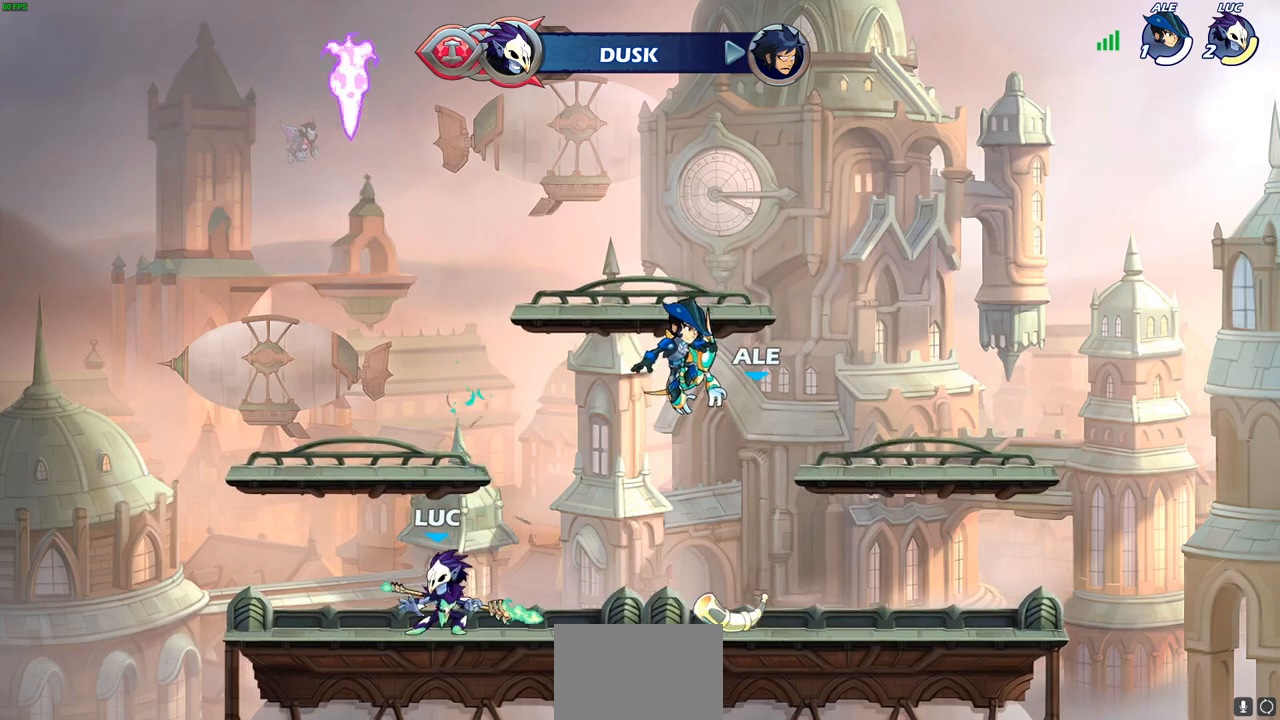
{"buttons": [], "left_stick": "center", "right_stick": "center", "events": [[33, "left_stick", "up-right"], [83, "CROSS", "up"], [100, "R1", "down"], [167, "R1", "up"], [167, "left_stick", "center"]]}
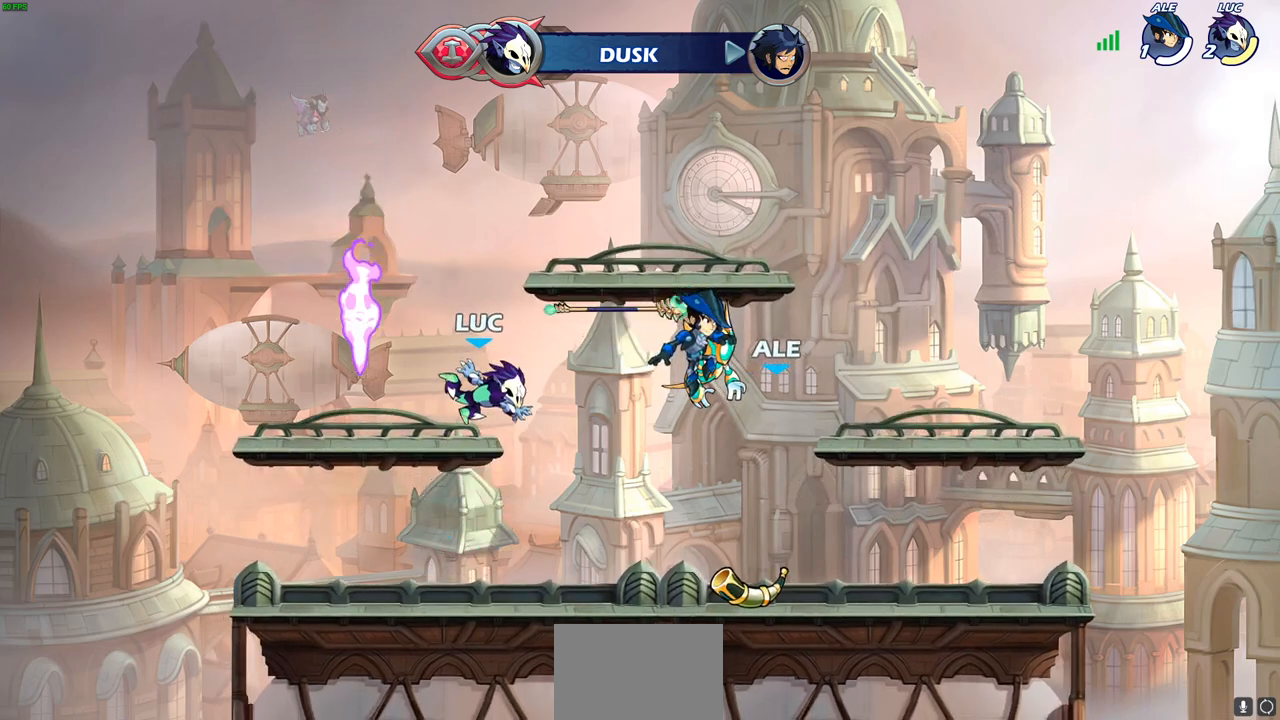
{"buttons": [], "left_stick": "down-right", "right_stick": "center", "events": [[33, "left_stick", "left"], [133, "CROSS", "down"], [250, "CROSS", "up"], [283, "left_stick", "down-left"], [500, "left_stick", "down-right"]]}
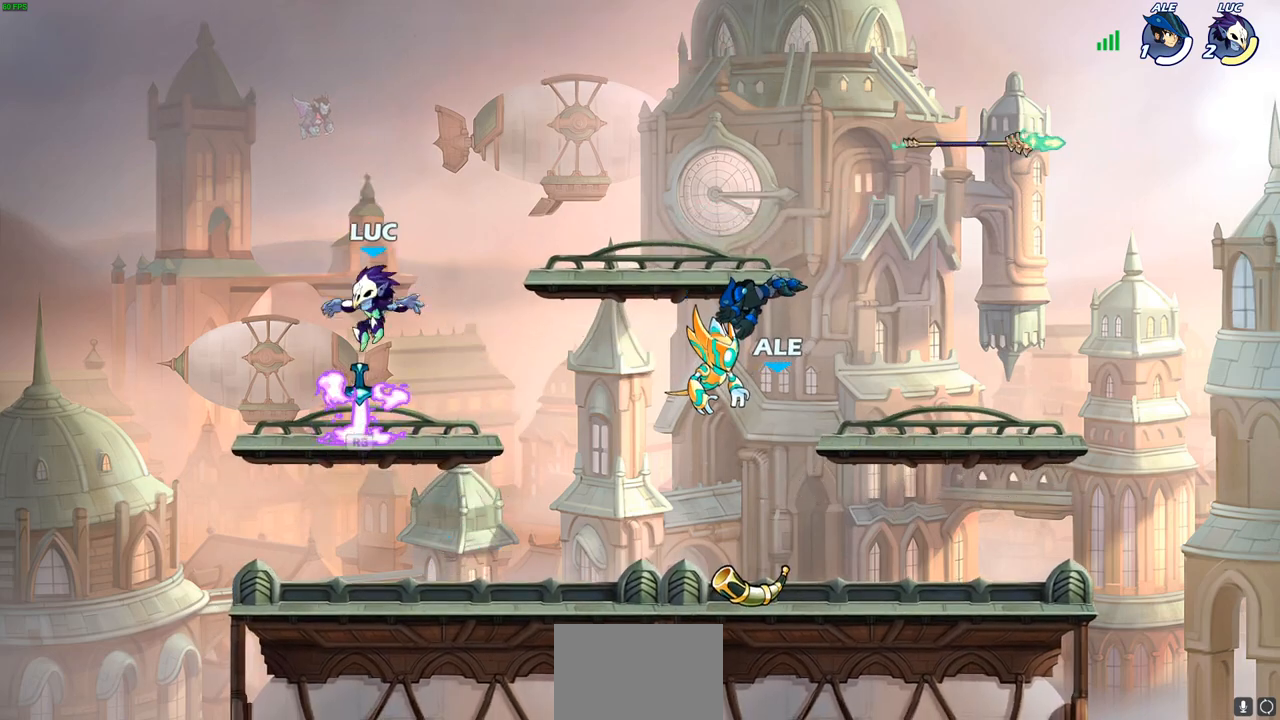
{"buttons": [], "left_stick": "right", "right_stick": "center", "events": [[83, "R1", "down"], [200, "R1", "up"], [333, "left_stick", "right"]]}
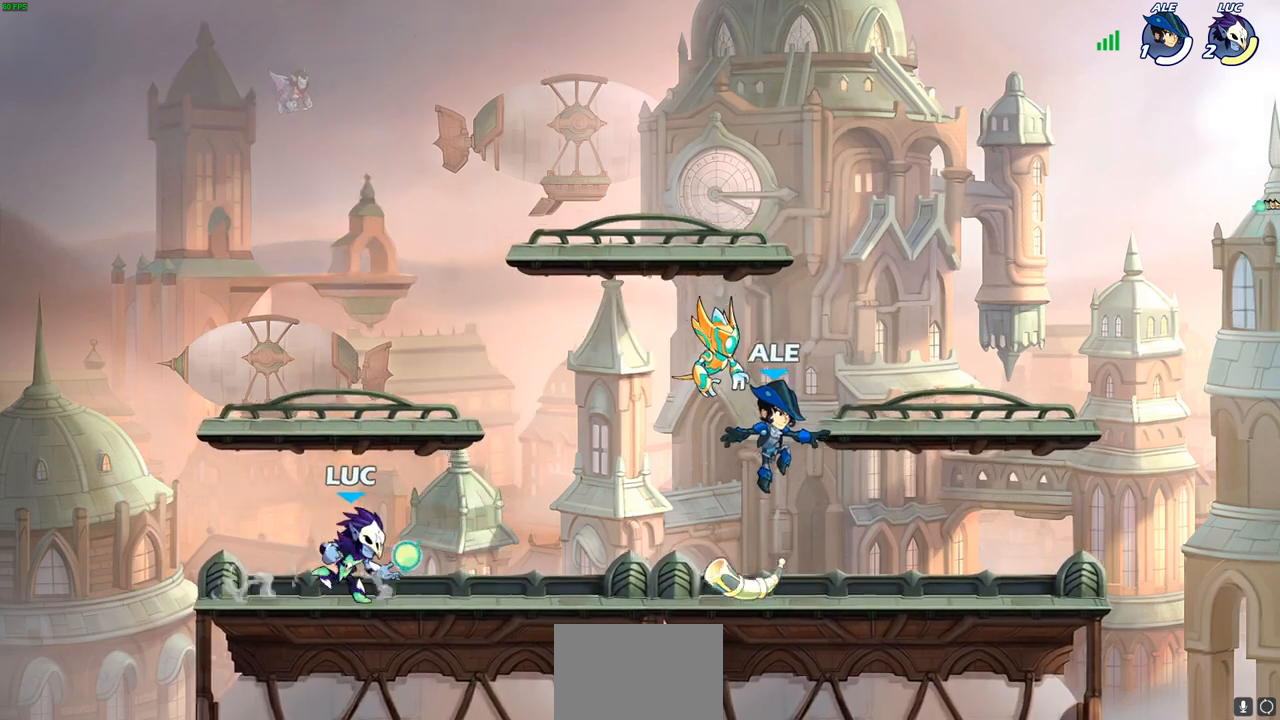
{"buttons": [], "left_stick": "center", "right_stick": "center", "events": [[183, "R2", "down"], [233, "left_stick", "down"], [267, "SQUARE", "down"], [333, "R2", "up"], [350, "SQUARE", "up"], [450, "left_stick", "center"]]}
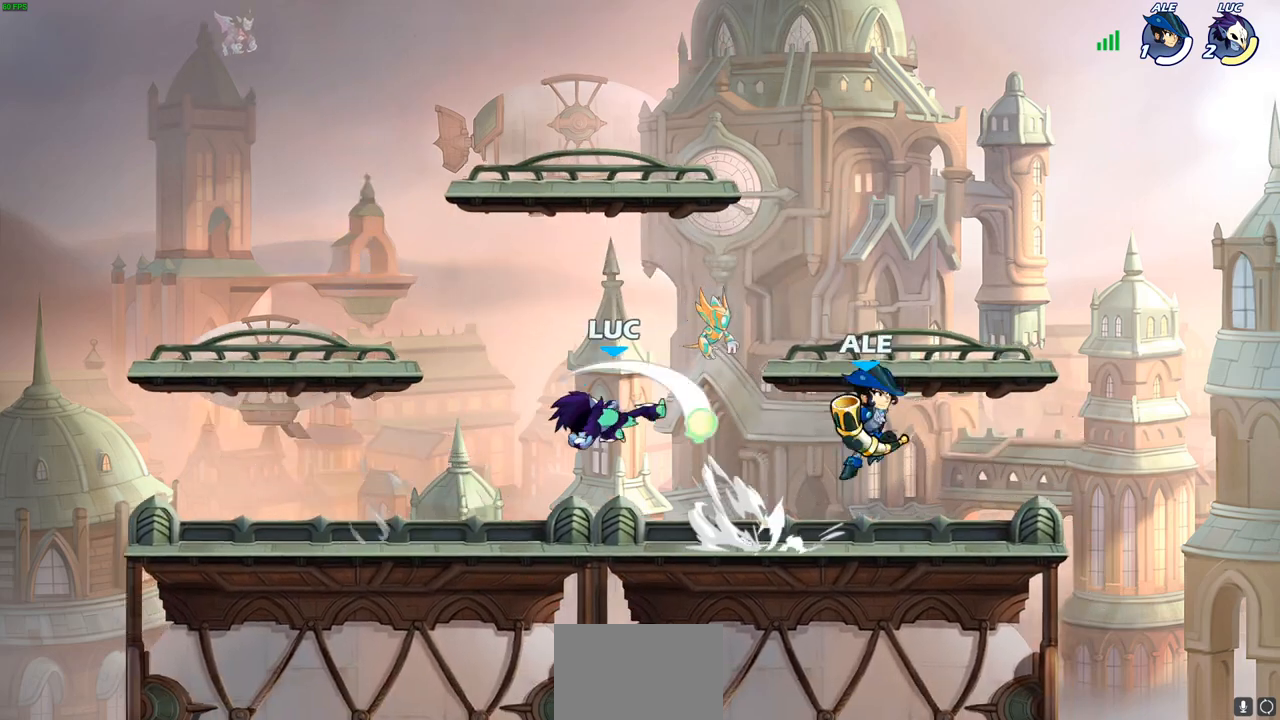
{"buttons": [], "left_stick": "right", "right_stick": "center", "events": [[300, "left_stick", "right"], [417, "SQUARE", "down"], [500, "SQUARE", "up"]]}